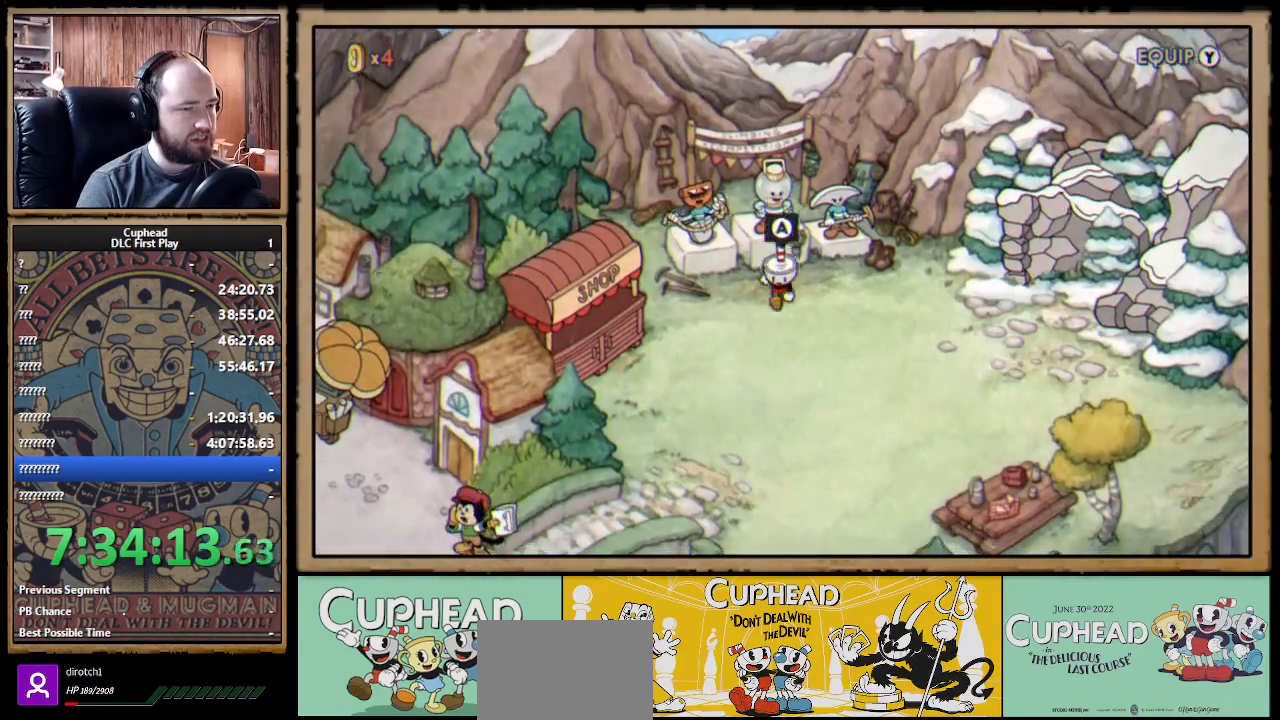
Gameplay with a controller (Xbox layout); each line is a JSON object with the inputs held at the frame after it. "events" lists button and stick changes between this image and that frame as [ms after this image, input, new state], when the widget could be followed in between.
{"buttons": [], "left_stick": "center", "right_stick": "center", "events": [[383, "DPAD_DOWN", "up"]]}
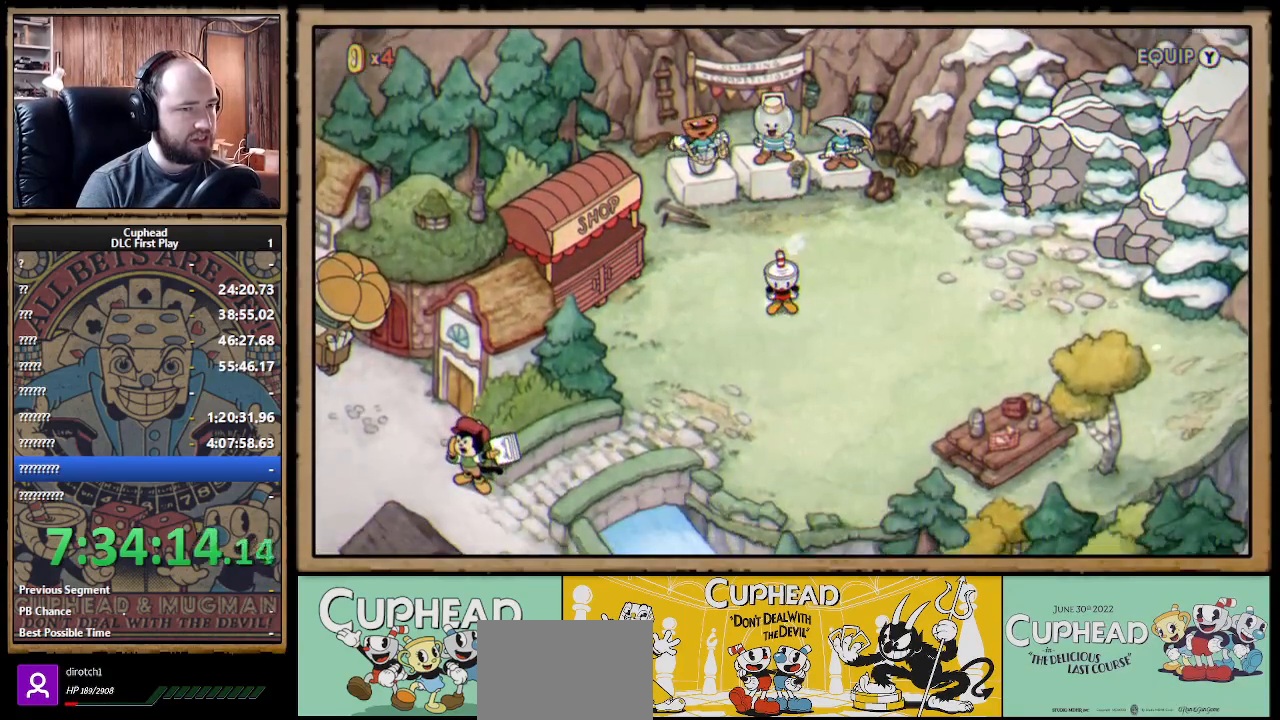
{"buttons": ["DPAD_RIGHT"], "left_stick": "center", "right_stick": "center", "events": [[317, "DPAD_RIGHT", "down"]]}
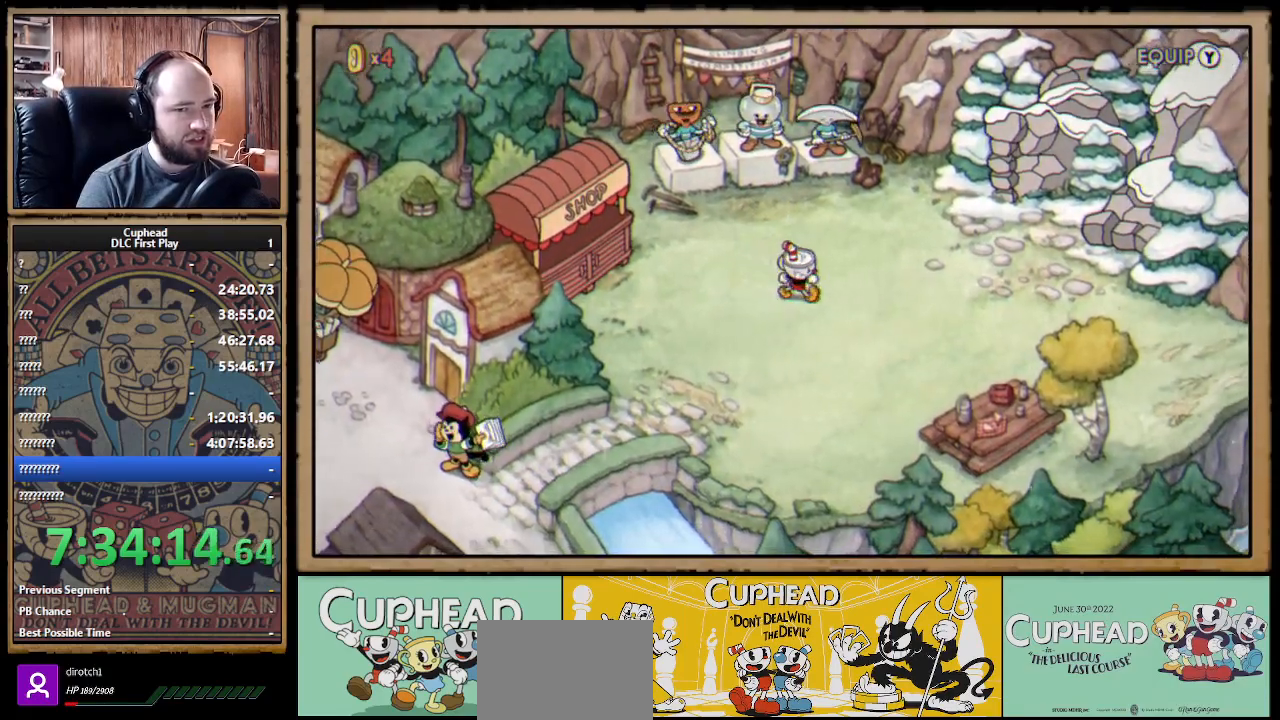
{"buttons": ["DPAD_RIGHT"], "left_stick": "center", "right_stick": "center", "events": []}
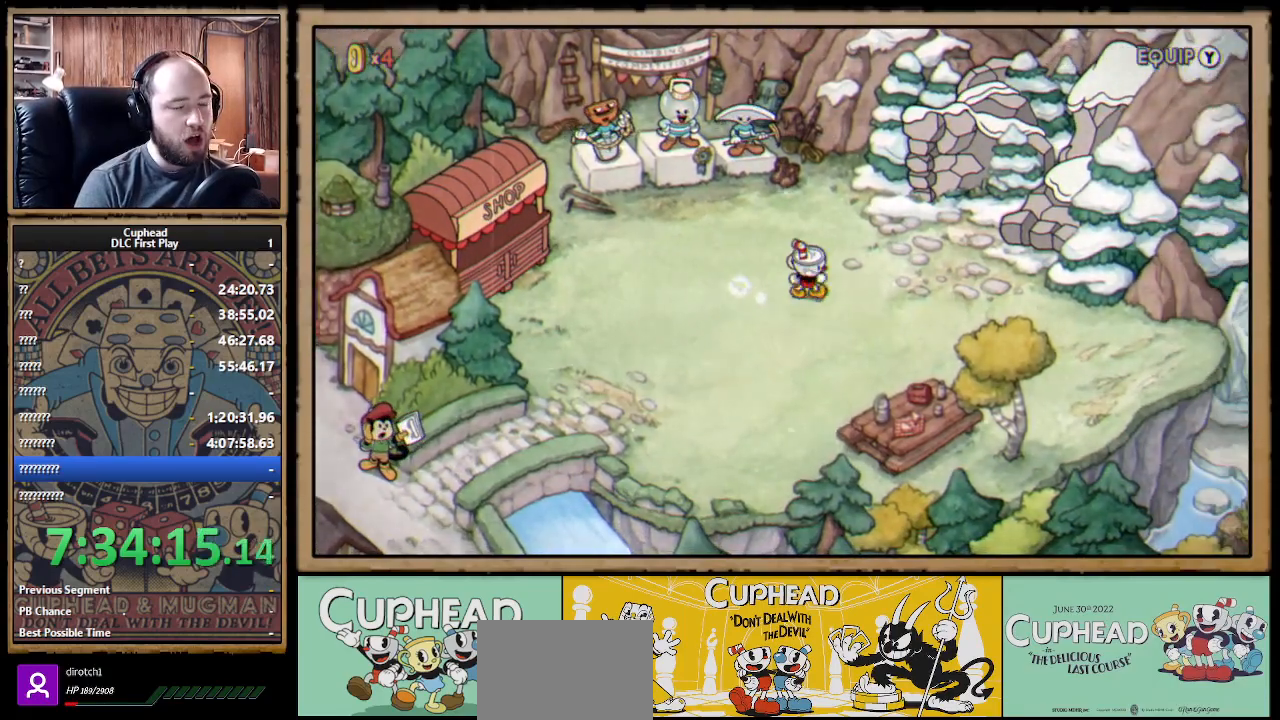
{"buttons": ["DPAD_DOWN", "DPAD_LEFT"], "left_stick": "center", "right_stick": "center", "events": [[183, "DPAD_RIGHT", "up"], [333, "DPAD_DOWN", "down"], [383, "DPAD_LEFT", "down"]]}
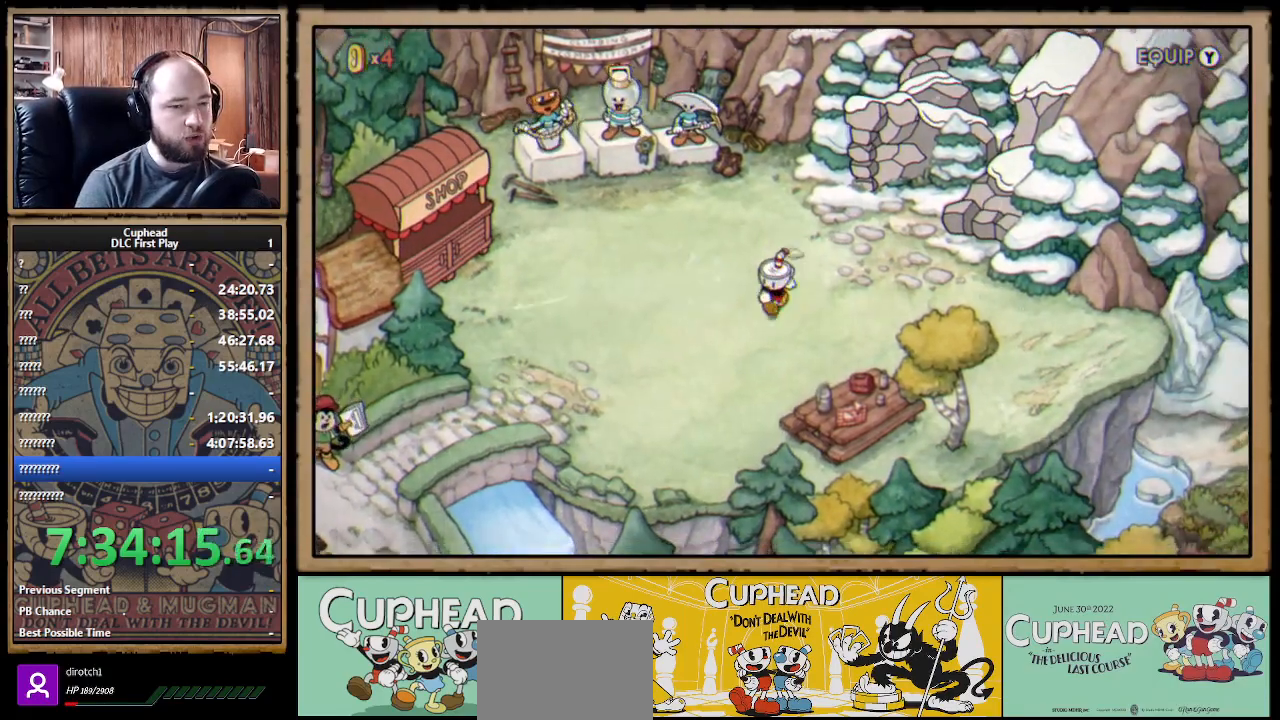
{"buttons": ["DPAD_LEFT"], "left_stick": "center", "right_stick": "center", "events": [[400, "DPAD_DOWN", "up"]]}
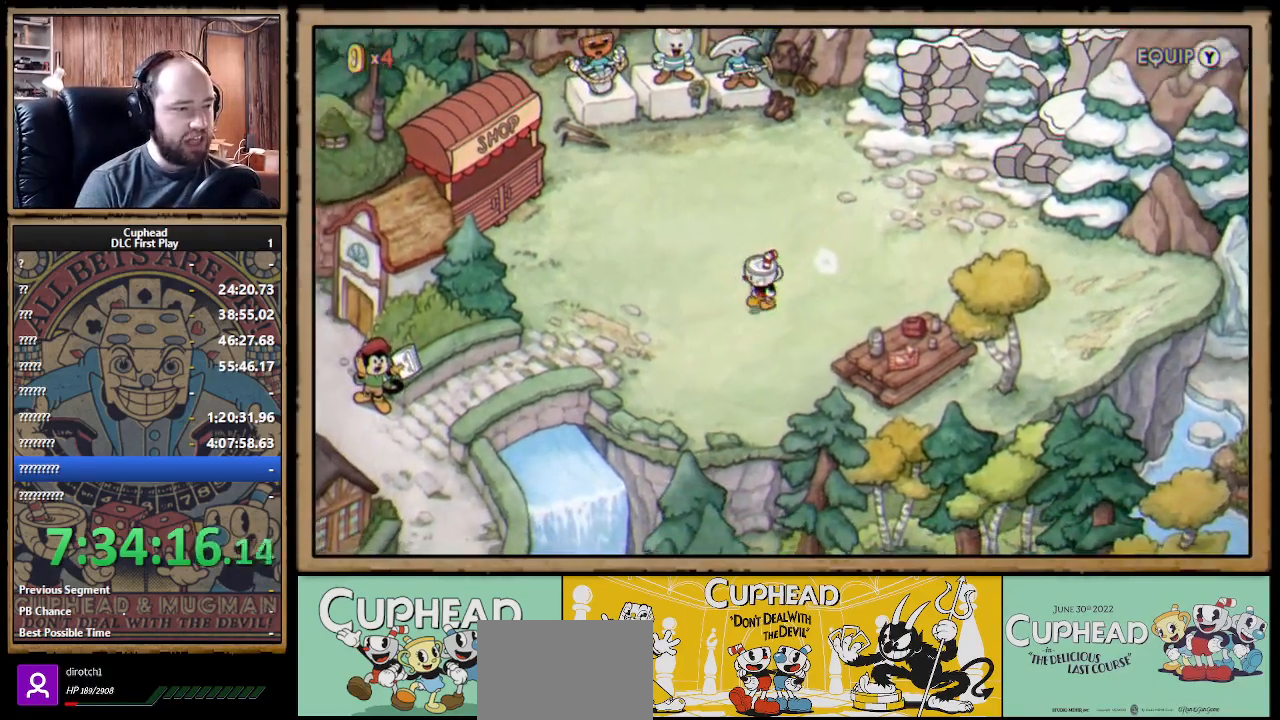
{"buttons": ["DPAD_LEFT"], "left_stick": "center", "right_stick": "center", "events": [[167, "DPAD_DOWN", "down"], [300, "DPAD_DOWN", "up"]]}
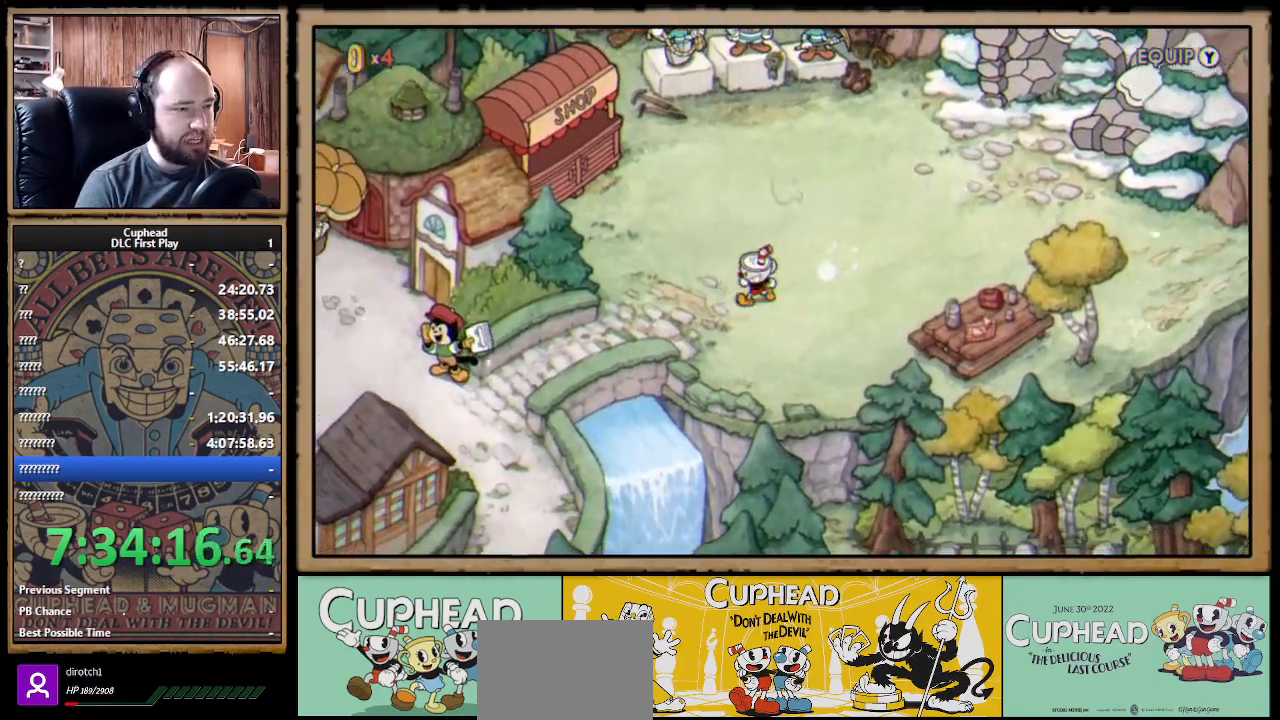
{"buttons": ["DPAD_LEFT"], "left_stick": "center", "right_stick": "center", "events": [[67, "DPAD_DOWN", "down"], [150, "DPAD_DOWN", "up"]]}
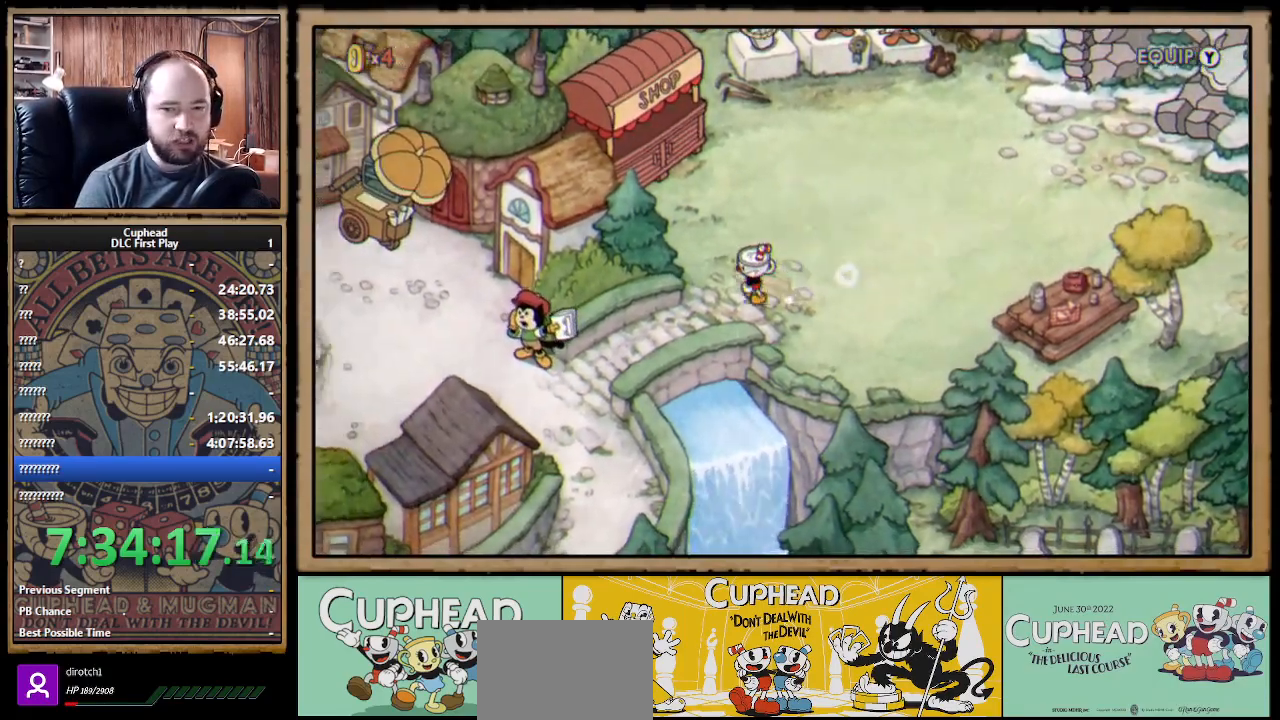
{"buttons": ["DPAD_DOWN", "DPAD_LEFT"], "left_stick": "center", "right_stick": "center", "events": [[183, "DPAD_DOWN", "down"]]}
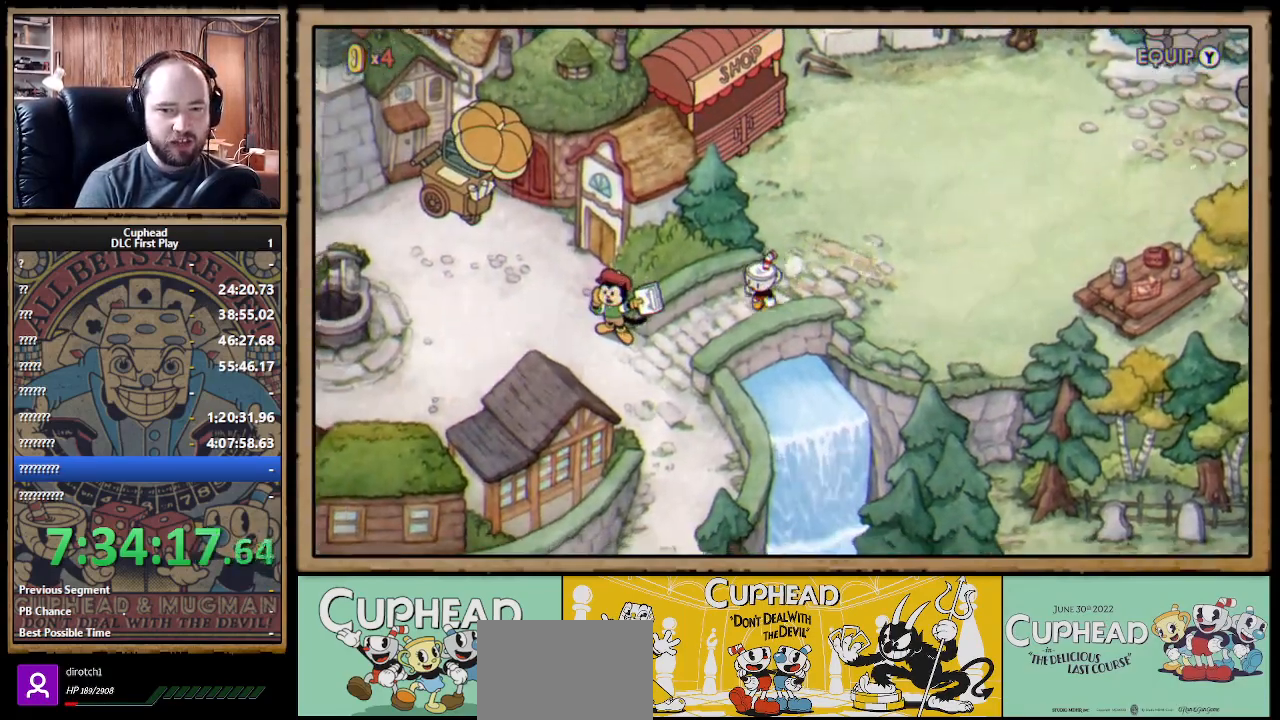
{"buttons": ["DPAD_DOWN", "DPAD_LEFT"], "left_stick": "center", "right_stick": "center", "events": []}
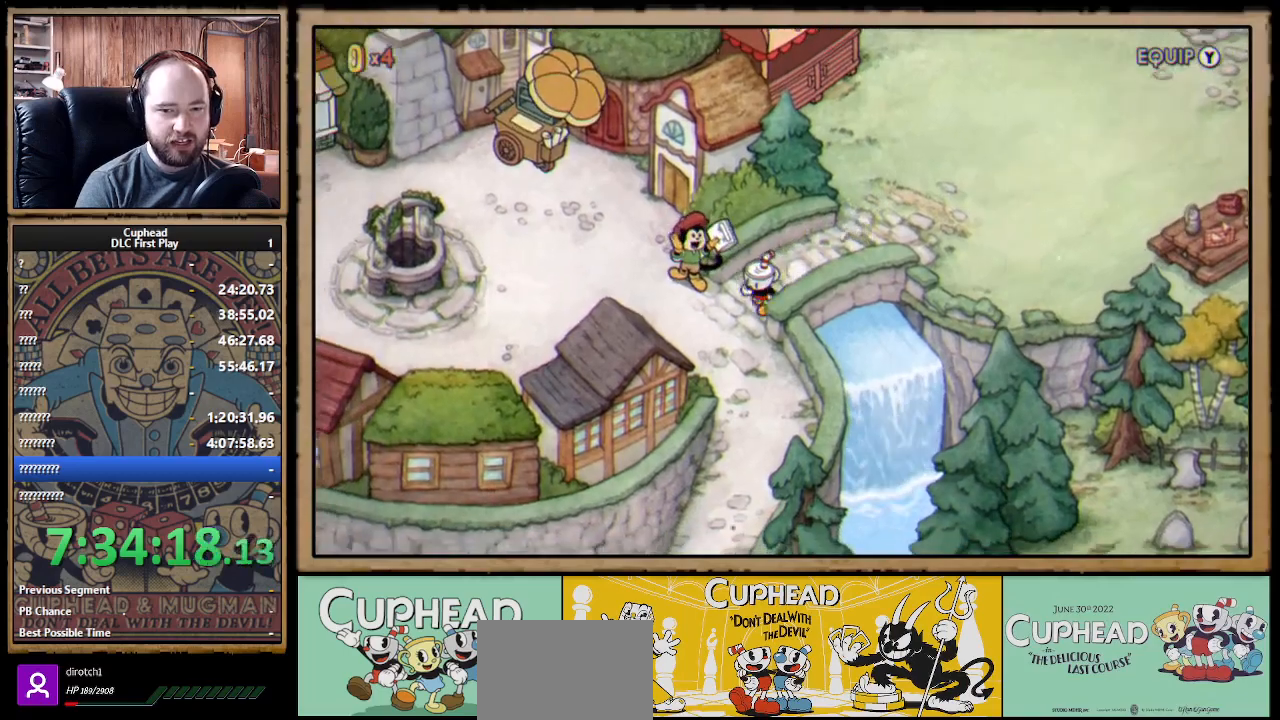
{"buttons": ["DPAD_DOWN"], "left_stick": "center", "right_stick": "center", "events": [[150, "DPAD_LEFT", "up"]]}
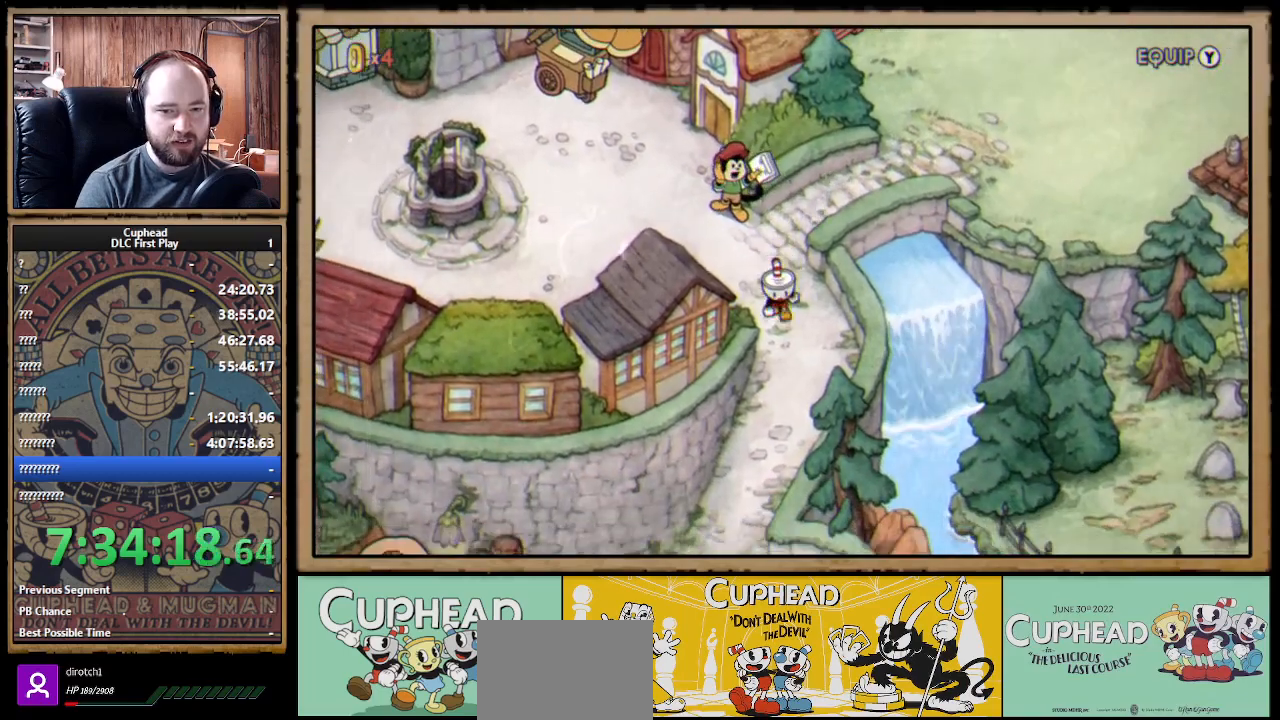
{"buttons": ["DPAD_DOWN"], "left_stick": "center", "right_stick": "center", "events": []}
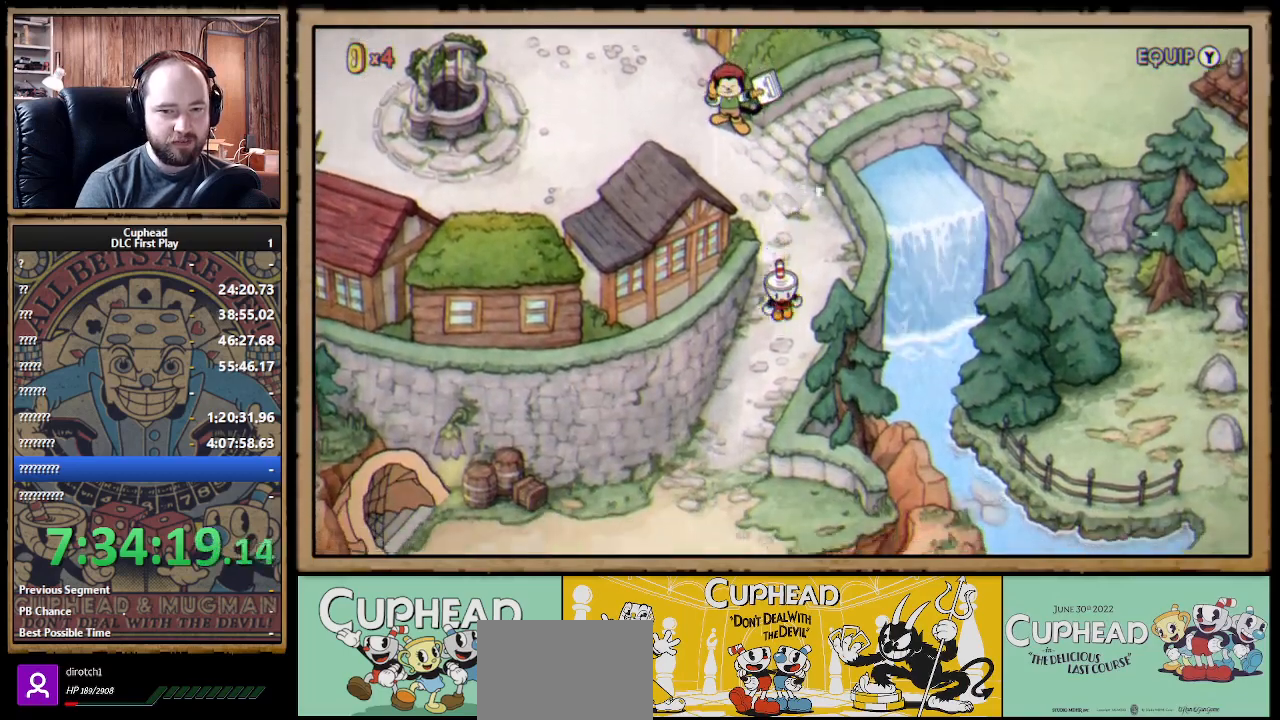
{"buttons": ["DPAD_DOWN", "DPAD_LEFT"], "left_stick": "center", "right_stick": "center", "events": [[17, "DPAD_LEFT", "down"]]}
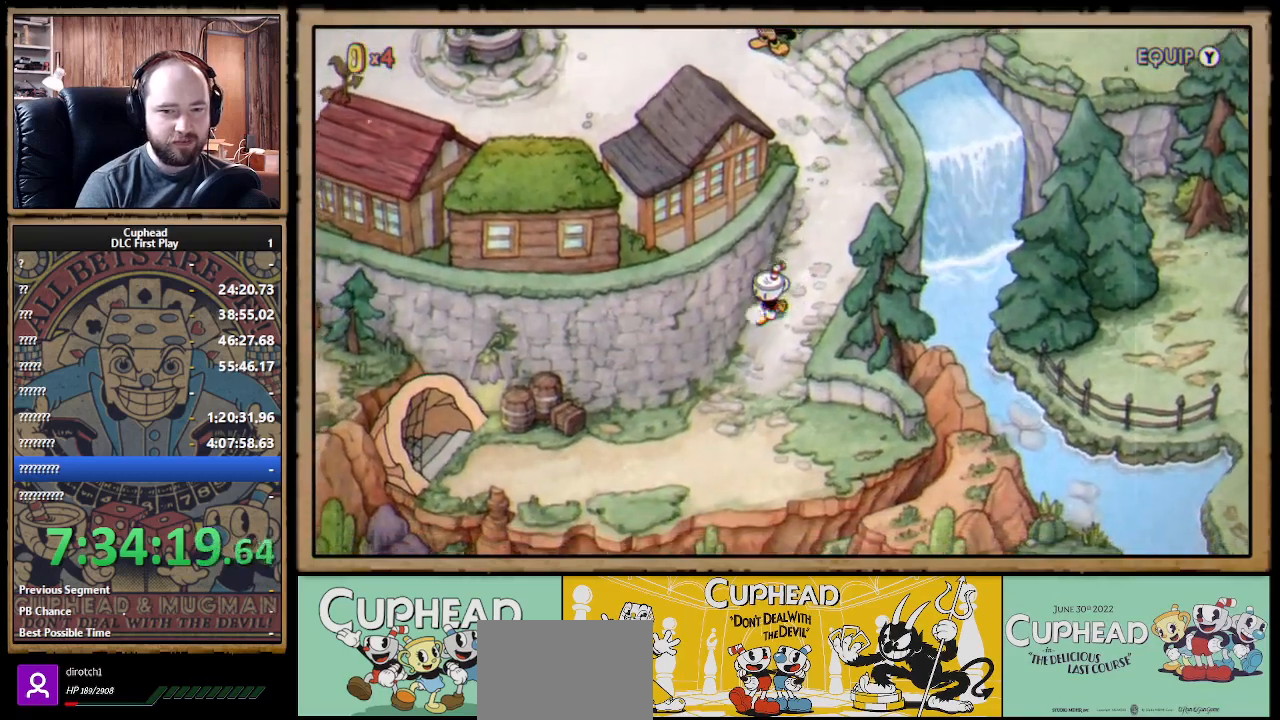
{"buttons": ["DPAD_DOWN", "DPAD_LEFT"], "left_stick": "center", "right_stick": "center", "events": []}
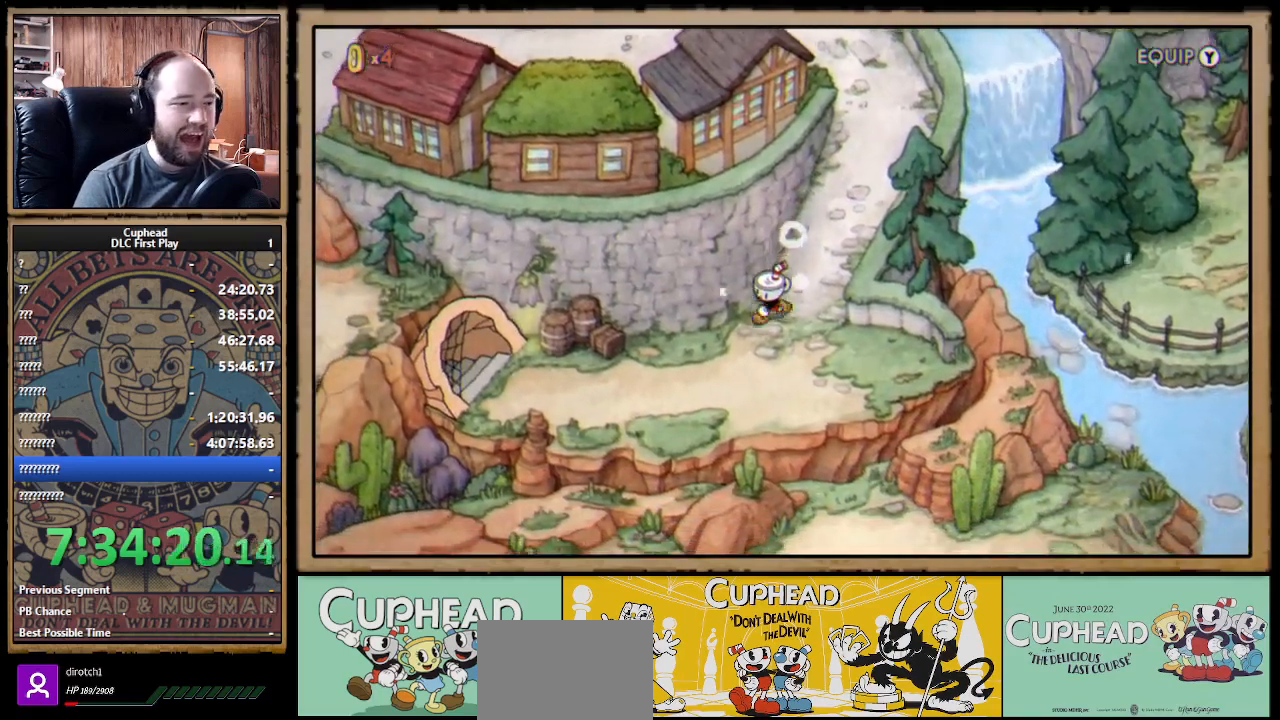
{"buttons": [], "left_stick": "center", "right_stick": "center", "events": [[200, "DPAD_DOWN", "up"], [383, "Y", "down"], [450, "DPAD_LEFT", "up"], [500, "Y", "up"]]}
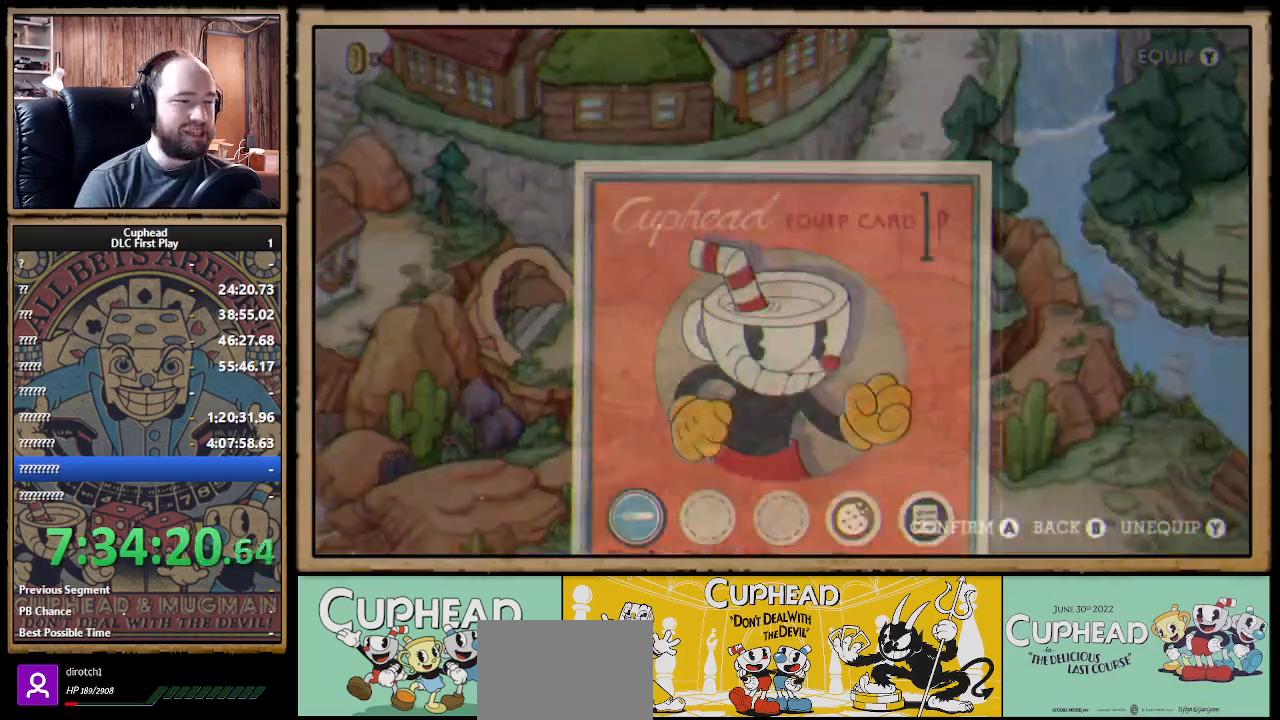
{"buttons": [], "left_stick": "center", "right_stick": "center", "events": []}
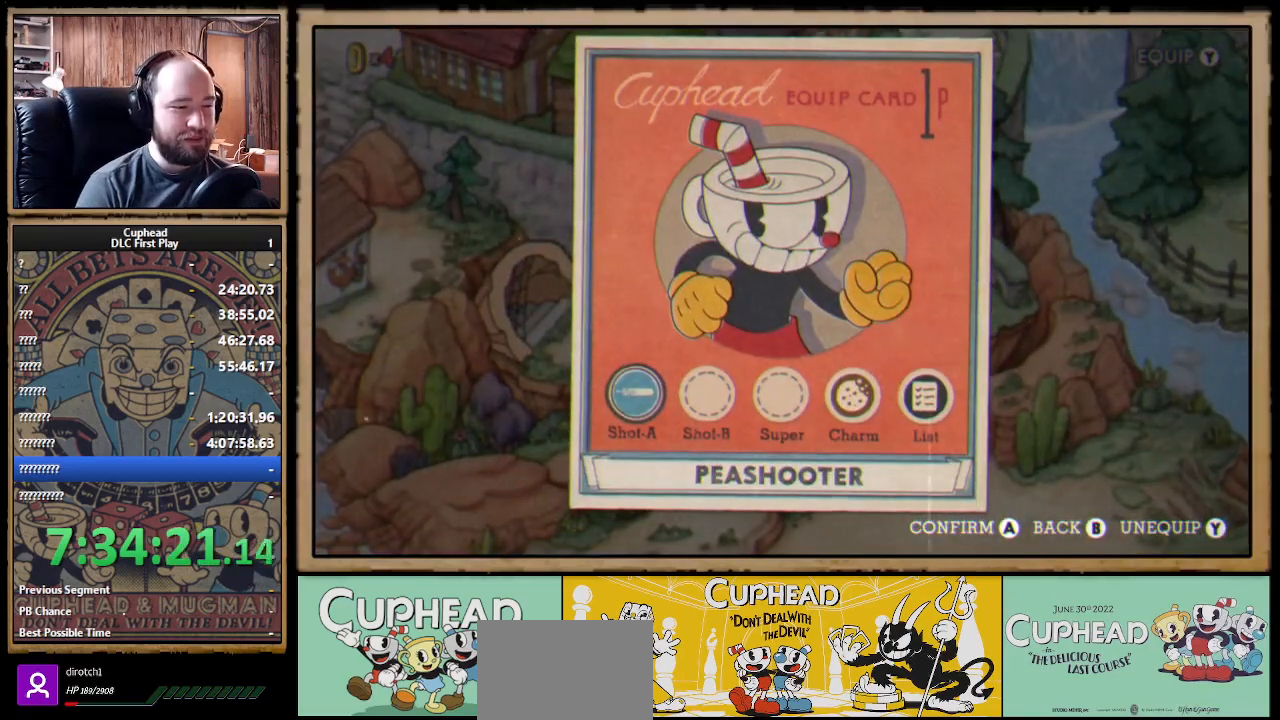
{"buttons": [], "left_stick": "center", "right_stick": "center", "events": [[117, "A", "down"], [217, "A", "up"]]}
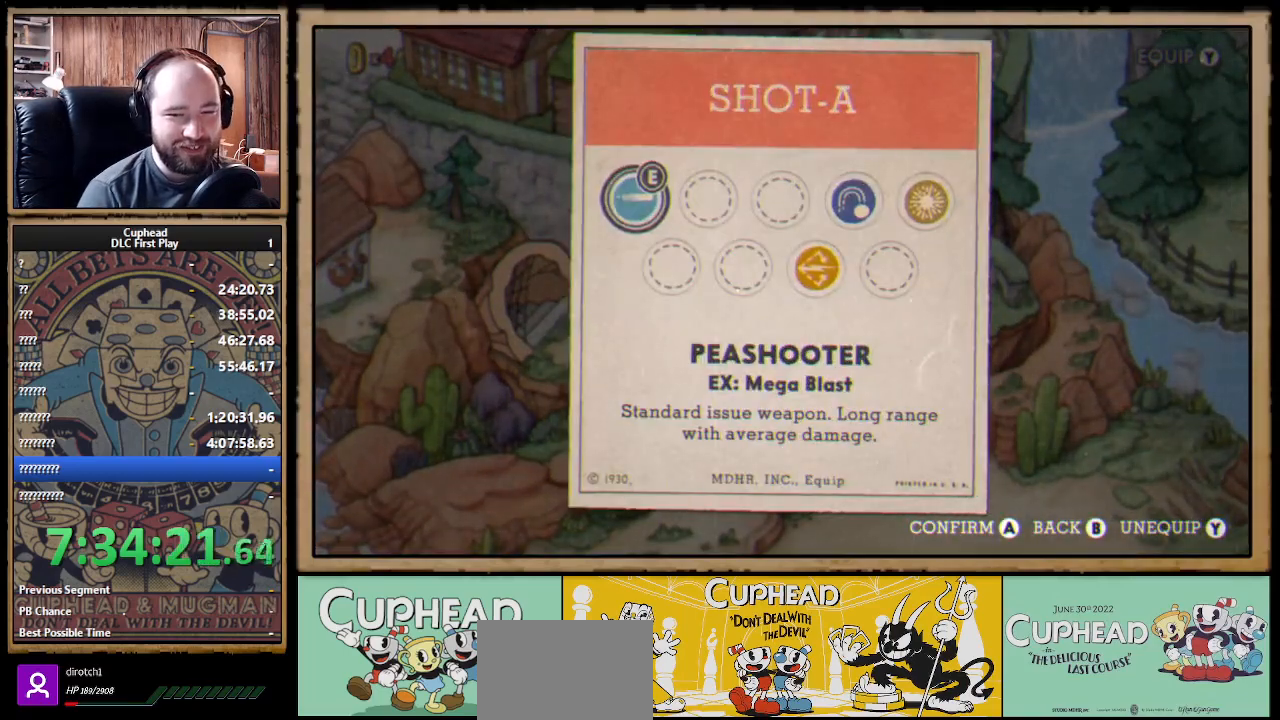
{"buttons": [], "left_stick": "center", "right_stick": "center", "events": []}
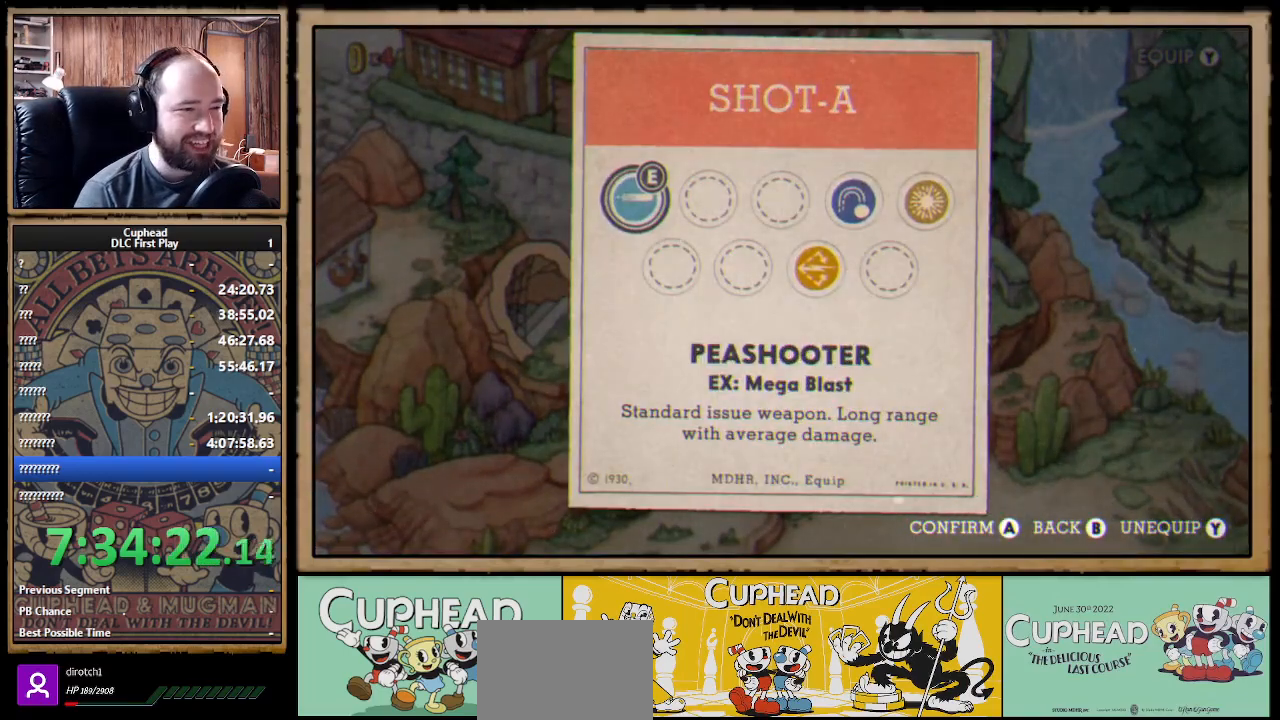
{"buttons": ["DPAD_RIGHT"], "left_stick": "center", "right_stick": "center", "events": [[50, "DPAD_RIGHT", "down"], [150, "DPAD_RIGHT", "up"], [267, "DPAD_RIGHT", "down"], [350, "DPAD_RIGHT", "up"], [400, "DPAD_RIGHT", "down"]]}
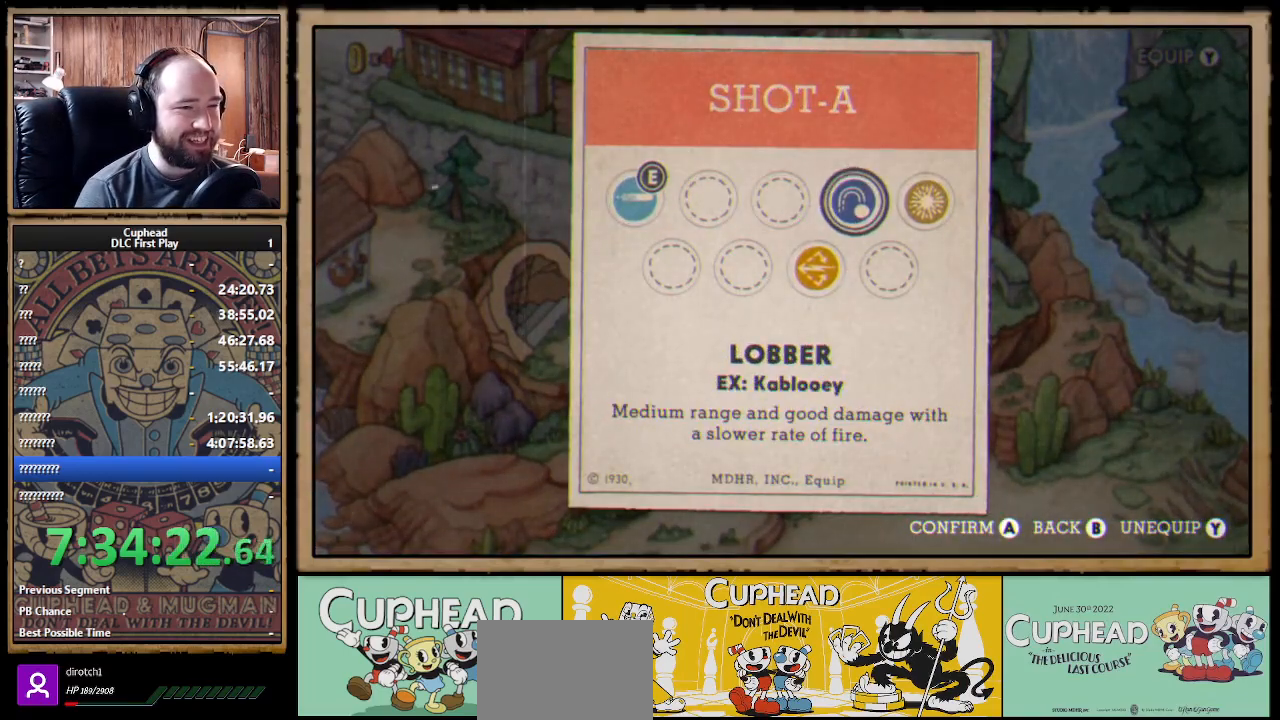
{"buttons": [], "left_stick": "center", "right_stick": "center", "events": [[17, "DPAD_RIGHT", "up"], [183, "DPAD_DOWN", "down"], [283, "DPAD_DOWN", "up"]]}
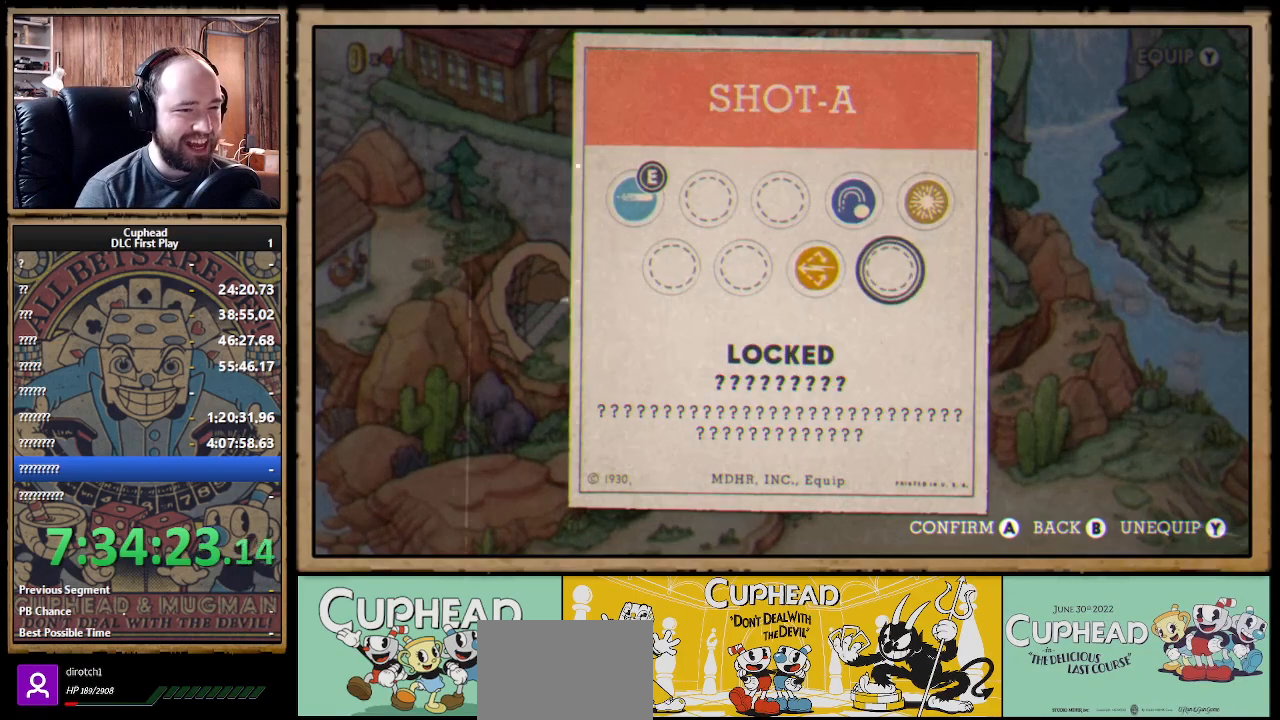
{"buttons": [], "left_stick": "center", "right_stick": "center", "events": [[33, "DPAD_UP", "down"], [133, "DPAD_UP", "up"], [150, "A", "down"], [233, "A", "up"]]}
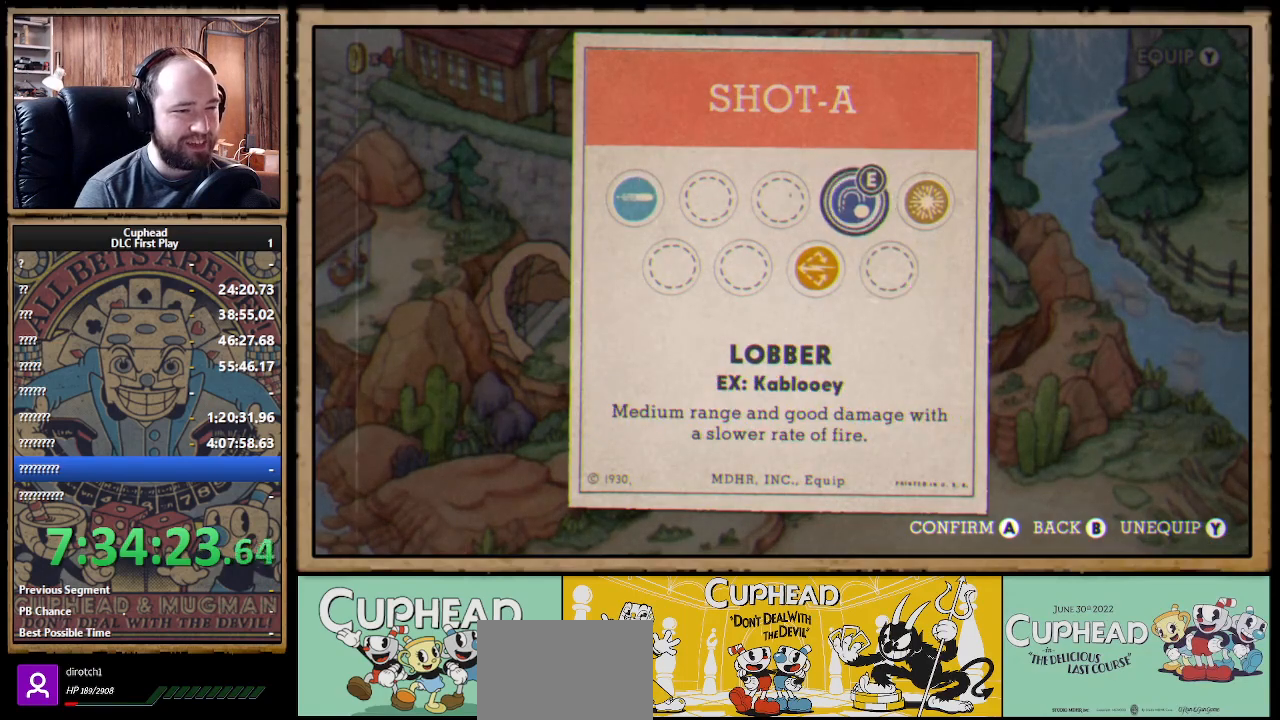
{"buttons": [], "left_stick": "center", "right_stick": "center", "events": [[150, "DPAD_DOWN", "down"], [233, "DPAD_DOWN", "up"], [300, "DPAD_LEFT", "down"], [383, "A", "down"], [400, "DPAD_LEFT", "up"], [500, "A", "up"]]}
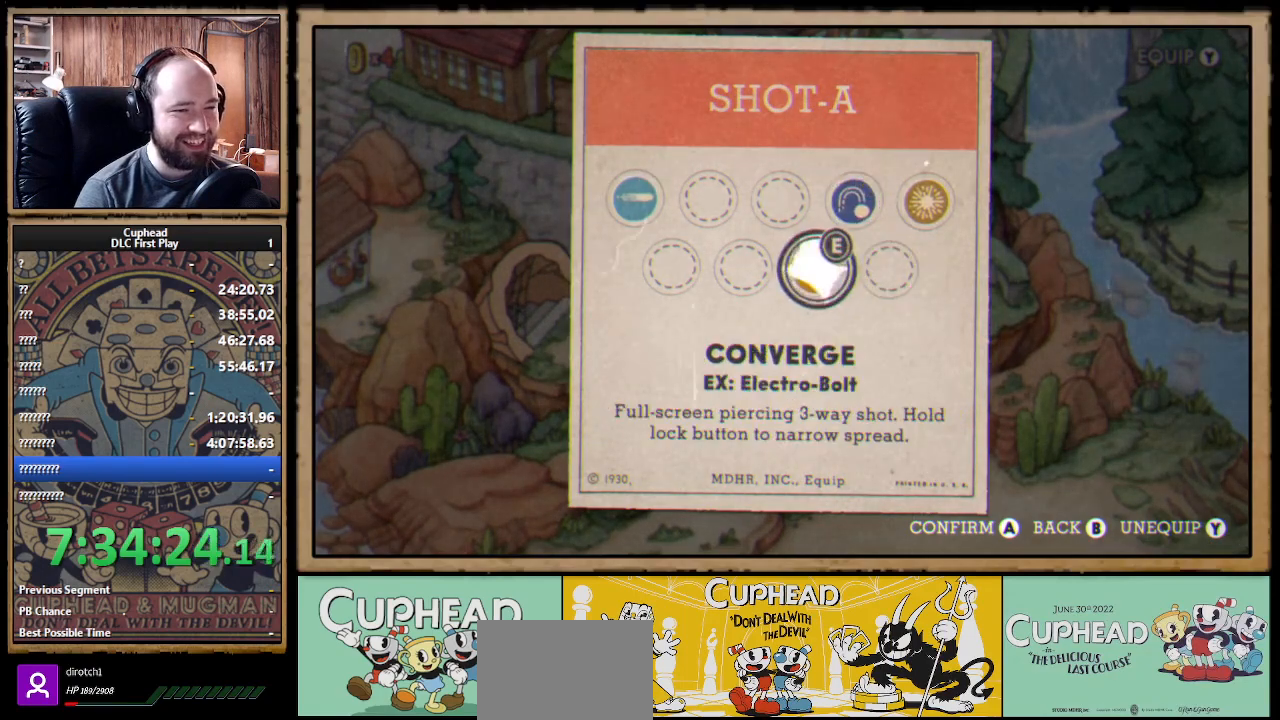
{"buttons": [], "left_stick": "center", "right_stick": "center", "events": [[83, "B", "down"], [183, "B", "up"], [283, "DPAD_RIGHT", "down"], [350, "DPAD_RIGHT", "up"]]}
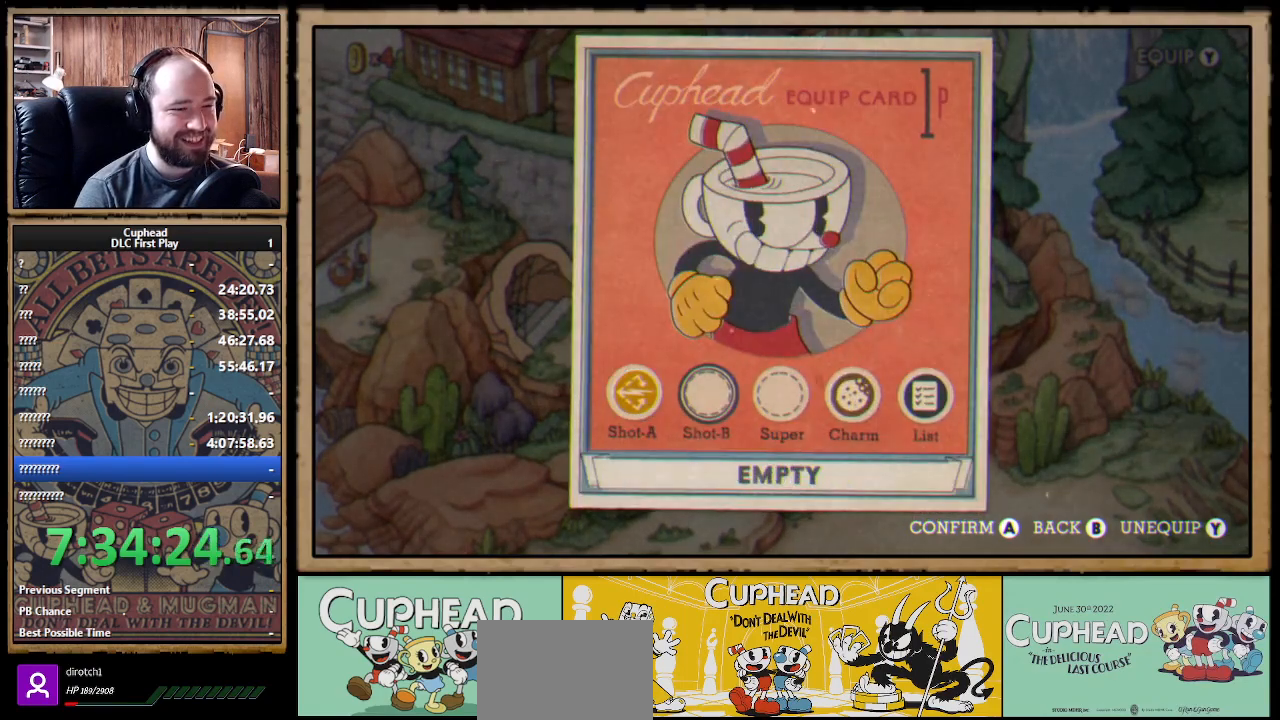
{"buttons": ["DPAD_RIGHT"], "left_stick": "center", "right_stick": "center", "events": [[217, "DPAD_LEFT", "down"], [267, "A", "down"], [283, "DPAD_LEFT", "up"], [367, "A", "up"], [483, "DPAD_RIGHT", "down"]]}
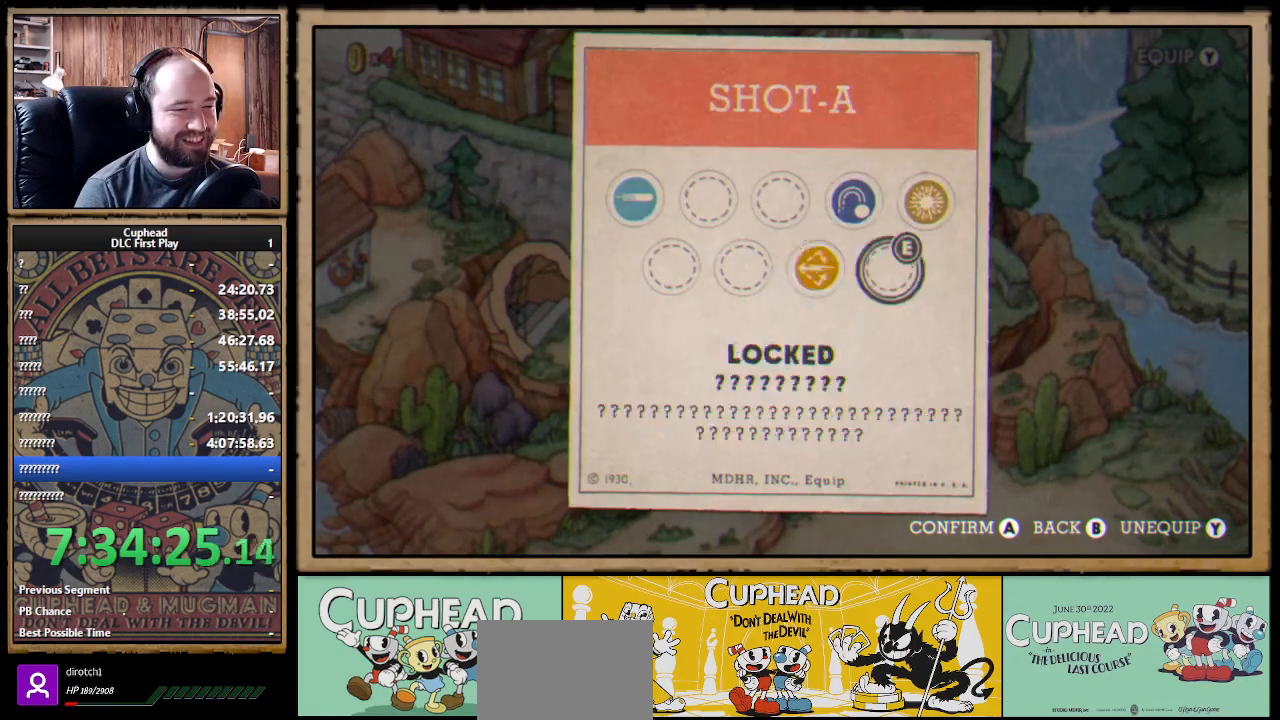
{"buttons": ["A"], "left_stick": "center", "right_stick": "center", "events": [[50, "DPAD_RIGHT", "up"], [267, "DPAD_UP", "down"], [367, "DPAD_UP", "up"], [400, "DPAD_RIGHT", "down"], [483, "A", "down"], [500, "DPAD_RIGHT", "up"]]}
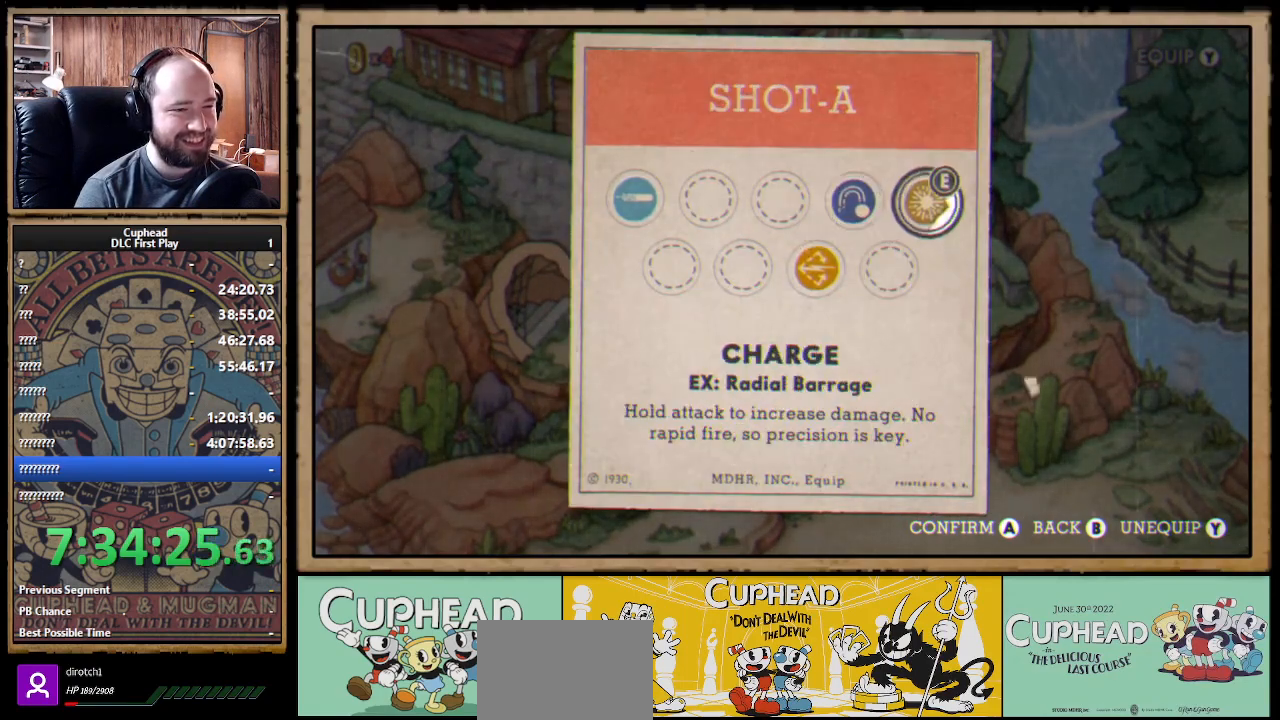
{"buttons": [], "left_stick": "center", "right_stick": "center", "events": [[100, "A", "up"], [283, "B", "down"], [383, "B", "up"]]}
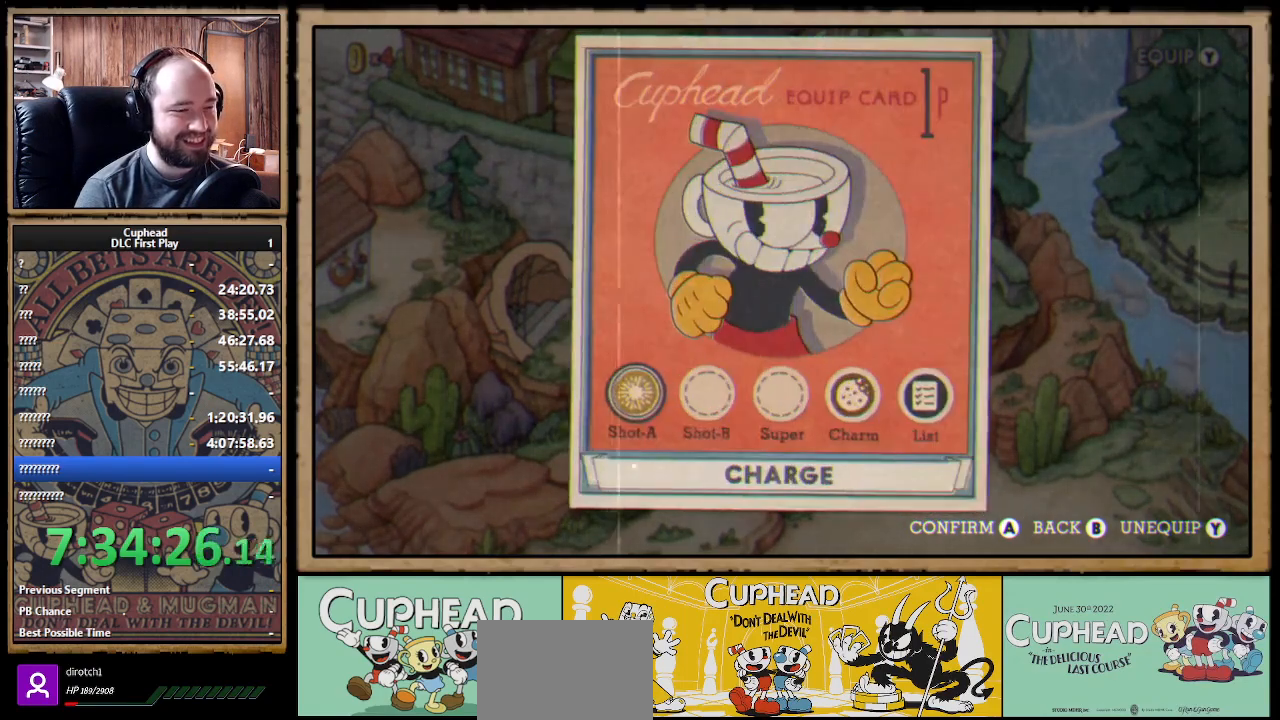
{"buttons": ["DPAD_DOWN"], "left_stick": "center", "right_stick": "center", "events": [[150, "DPAD_RIGHT", "down"], [217, "A", "down"], [217, "DPAD_RIGHT", "up"], [333, "A", "up"], [450, "DPAD_DOWN", "down"]]}
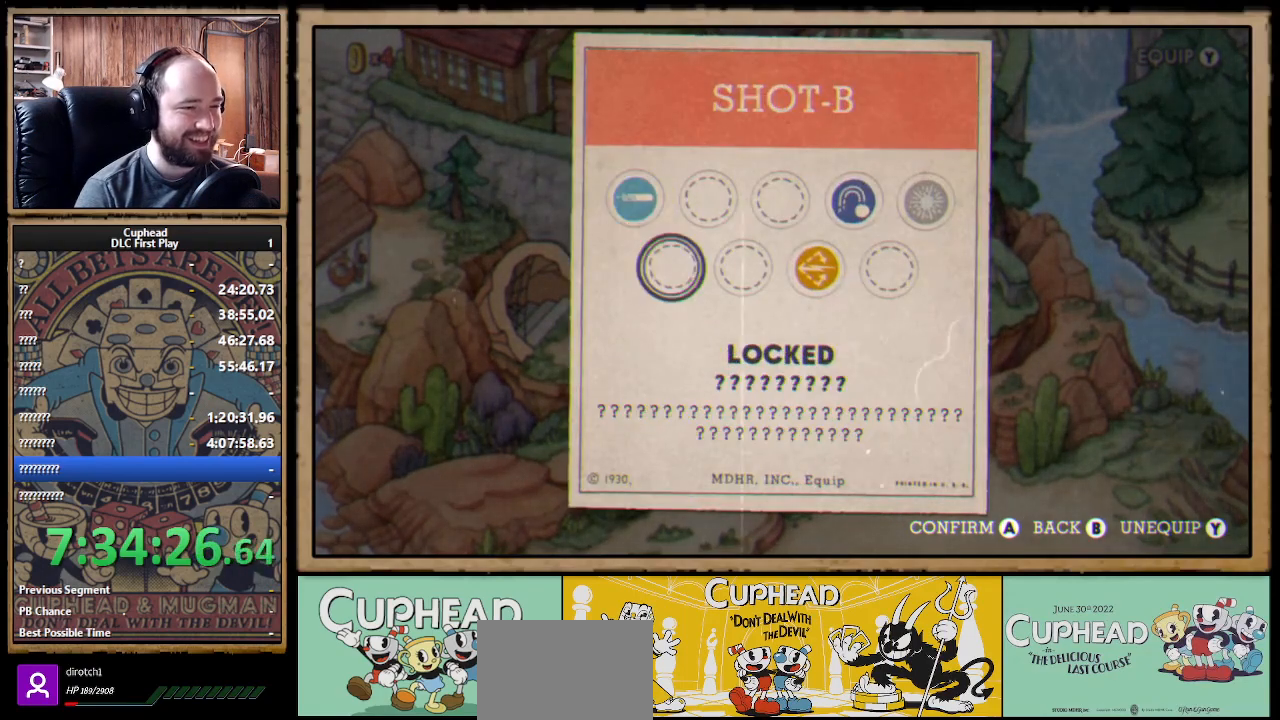
{"buttons": ["DPAD_RIGHT"], "left_stick": "center", "right_stick": "center", "events": [[33, "DPAD_DOWN", "up"], [283, "DPAD_RIGHT", "down"], [350, "DPAD_RIGHT", "up"], [433, "DPAD_RIGHT", "down"]]}
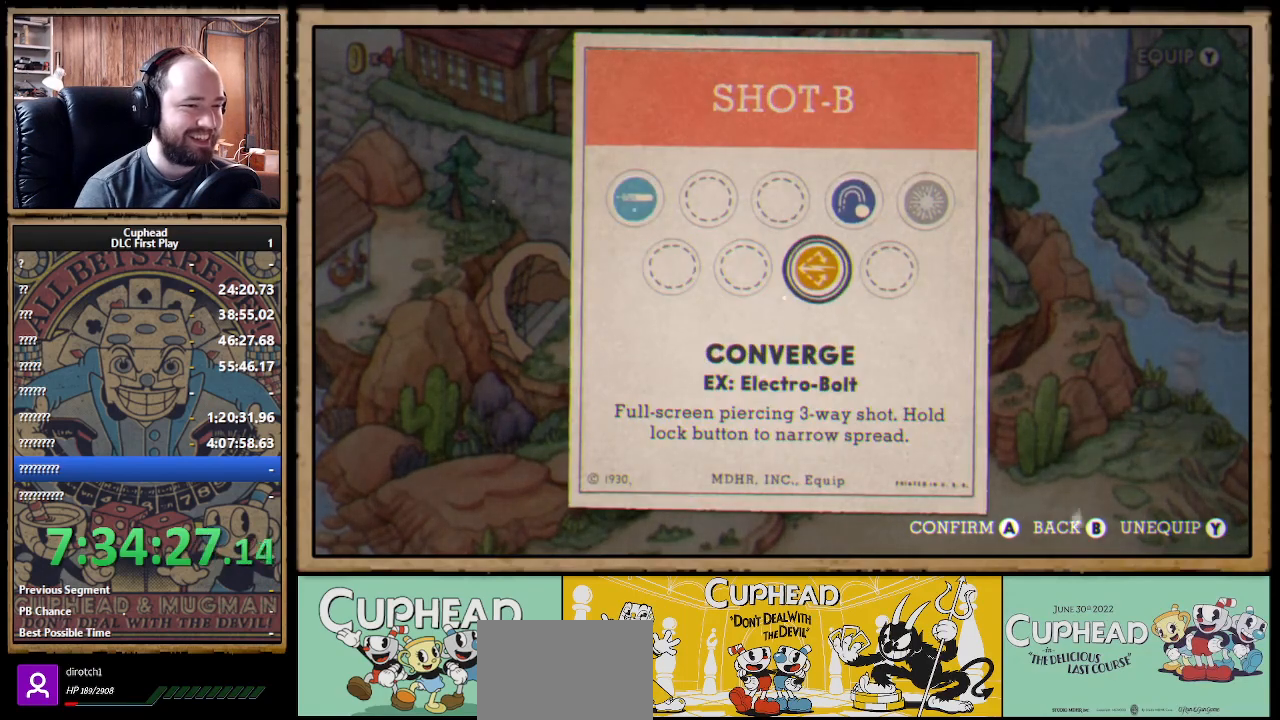
{"buttons": [], "left_stick": "center", "right_stick": "center", "events": [[17, "DPAD_RIGHT", "up"], [100, "A", "down"], [217, "A", "up"], [317, "B", "down"], [433, "B", "up"]]}
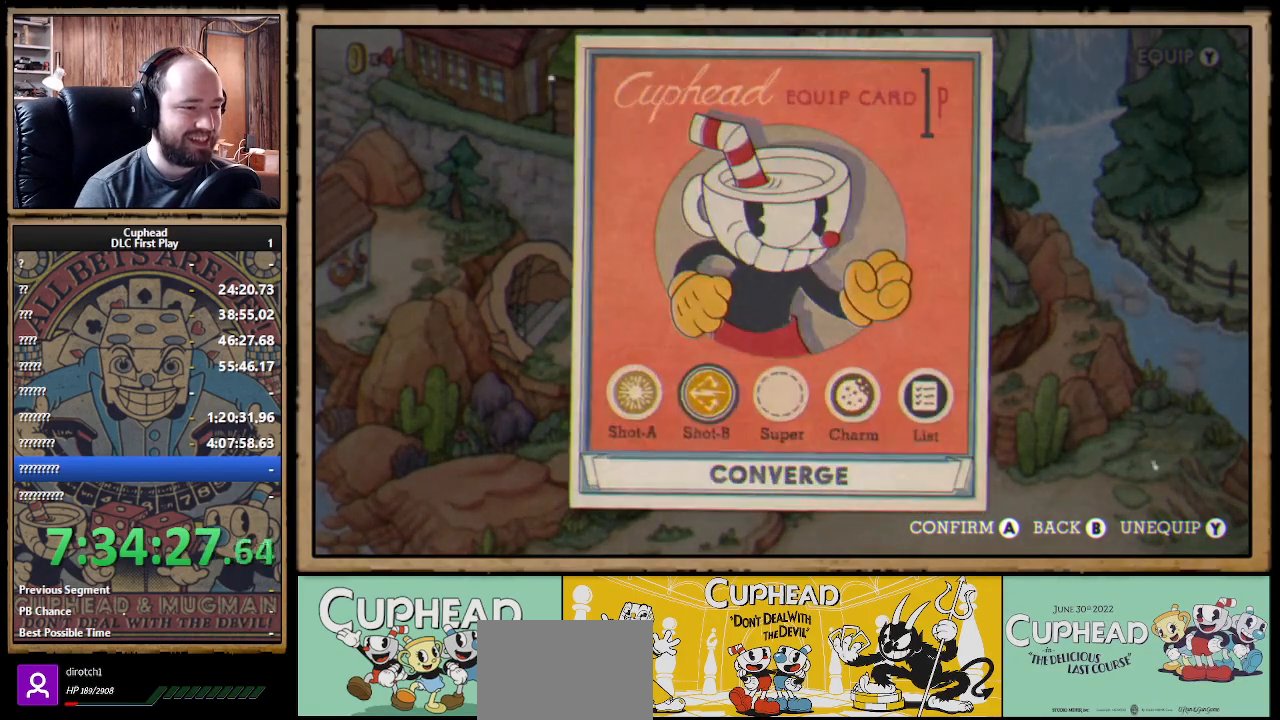
{"buttons": ["DPAD_DOWN"], "left_stick": "center", "right_stick": "center", "events": [[167, "B", "down"], [283, "B", "up"], [367, "DPAD_DOWN", "down"]]}